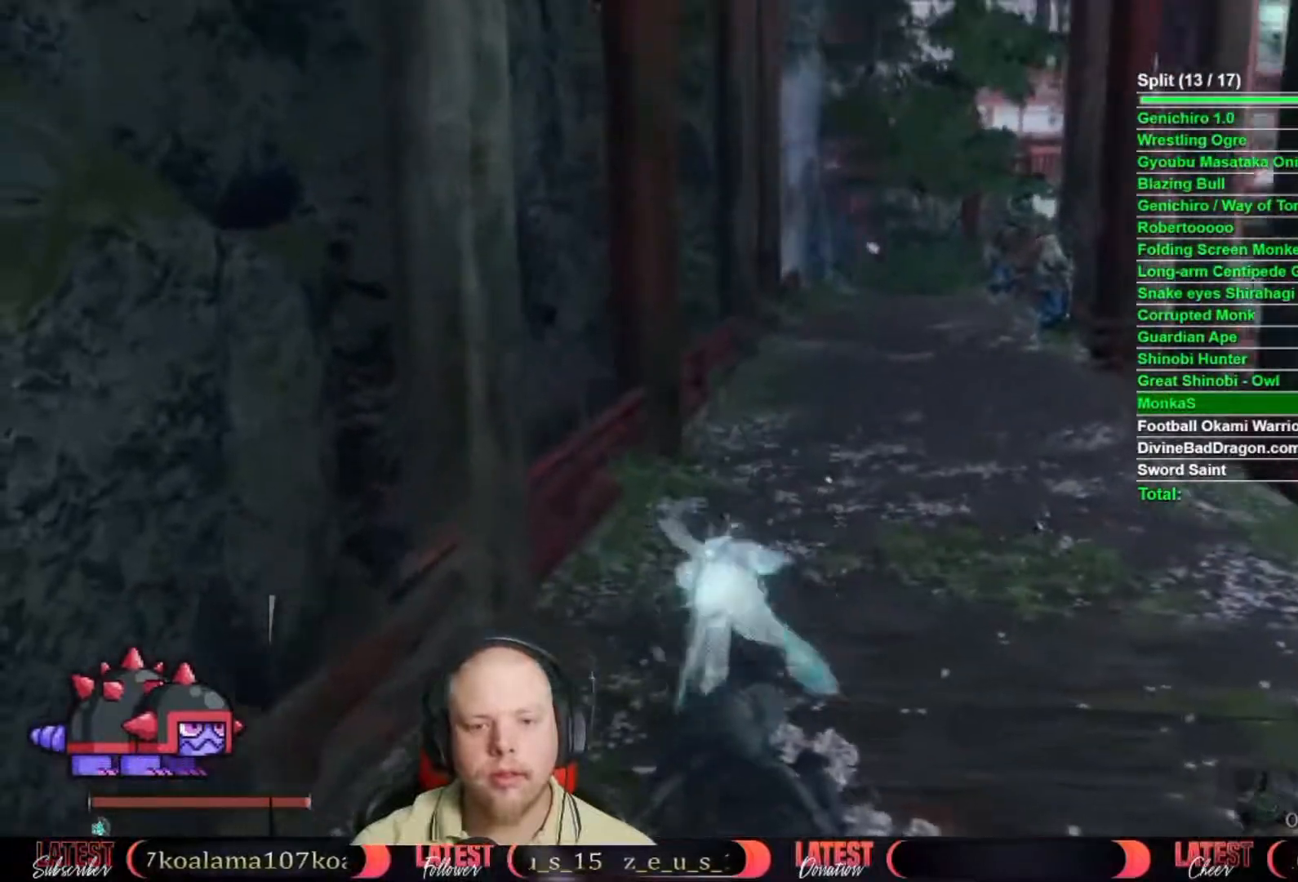
Gameplay with a controller (Xbox layout); each line is a JSON object with the inputs held at the frame after it (dt_ms = milliseconds from this image to that frame). "button_events" lists button changes between this image and that frame as [ms after this image, input, new state], when the widget could be followed in between (sticks are given only as held states).
{"dt_ms": 500, "buttons": ["B"], "left_stick": "up", "right_stick": "center", "button_events": []}
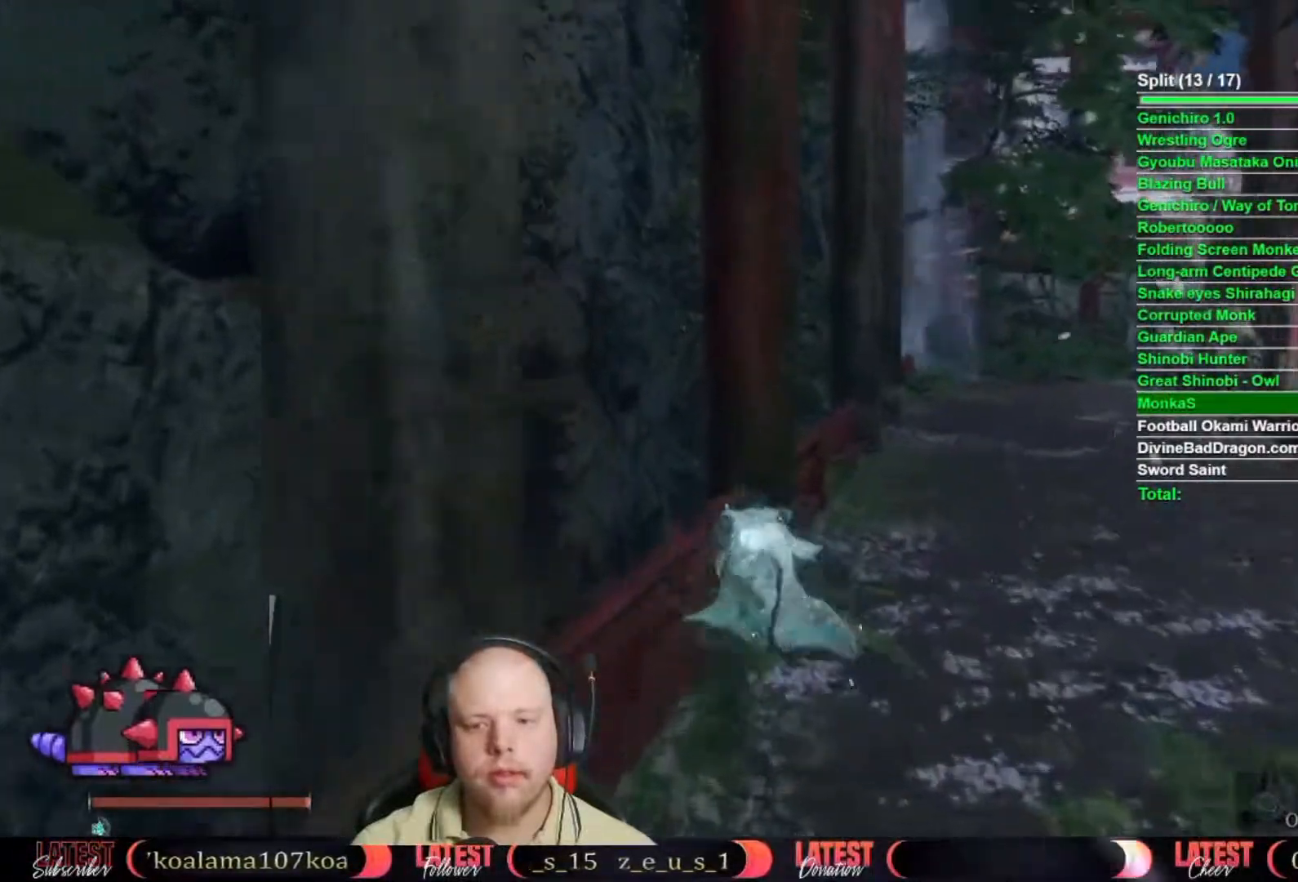
{"dt_ms": 500, "buttons": ["B"], "left_stick": "up", "right_stick": "center", "button_events": []}
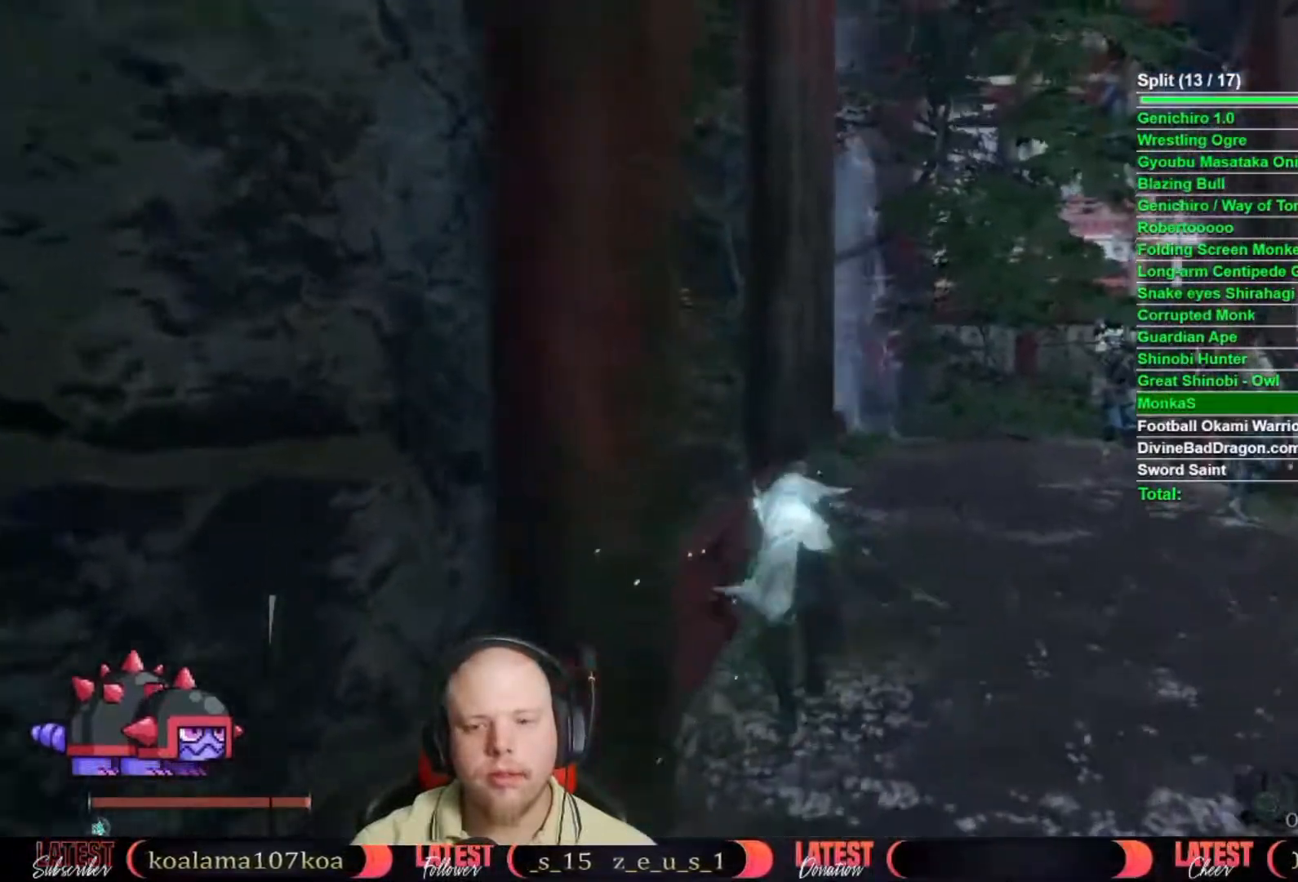
{"dt_ms": 500, "buttons": ["B"], "left_stick": "up", "right_stick": "center", "button_events": []}
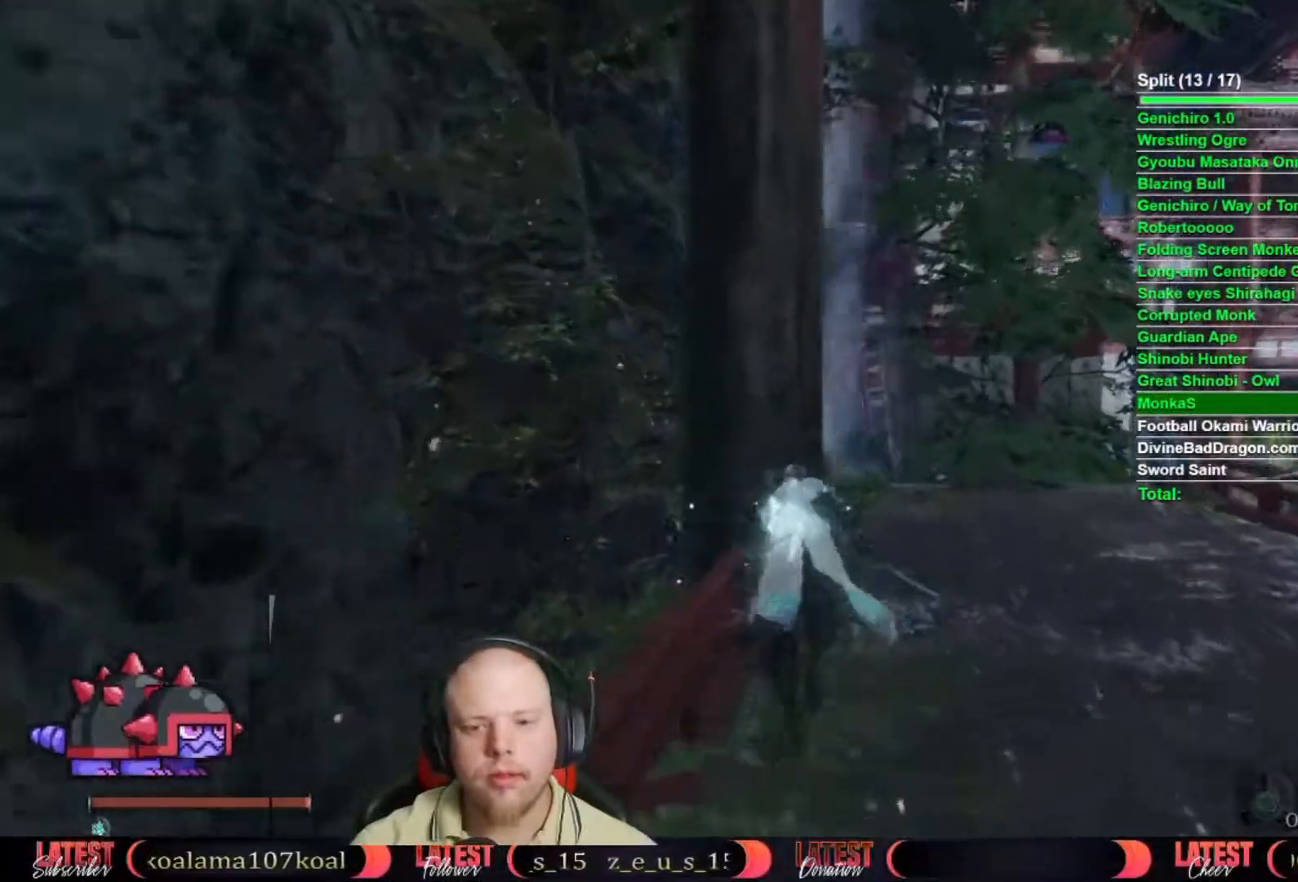
{"dt_ms": 500, "buttons": ["B"], "left_stick": "up", "right_stick": "center", "button_events": []}
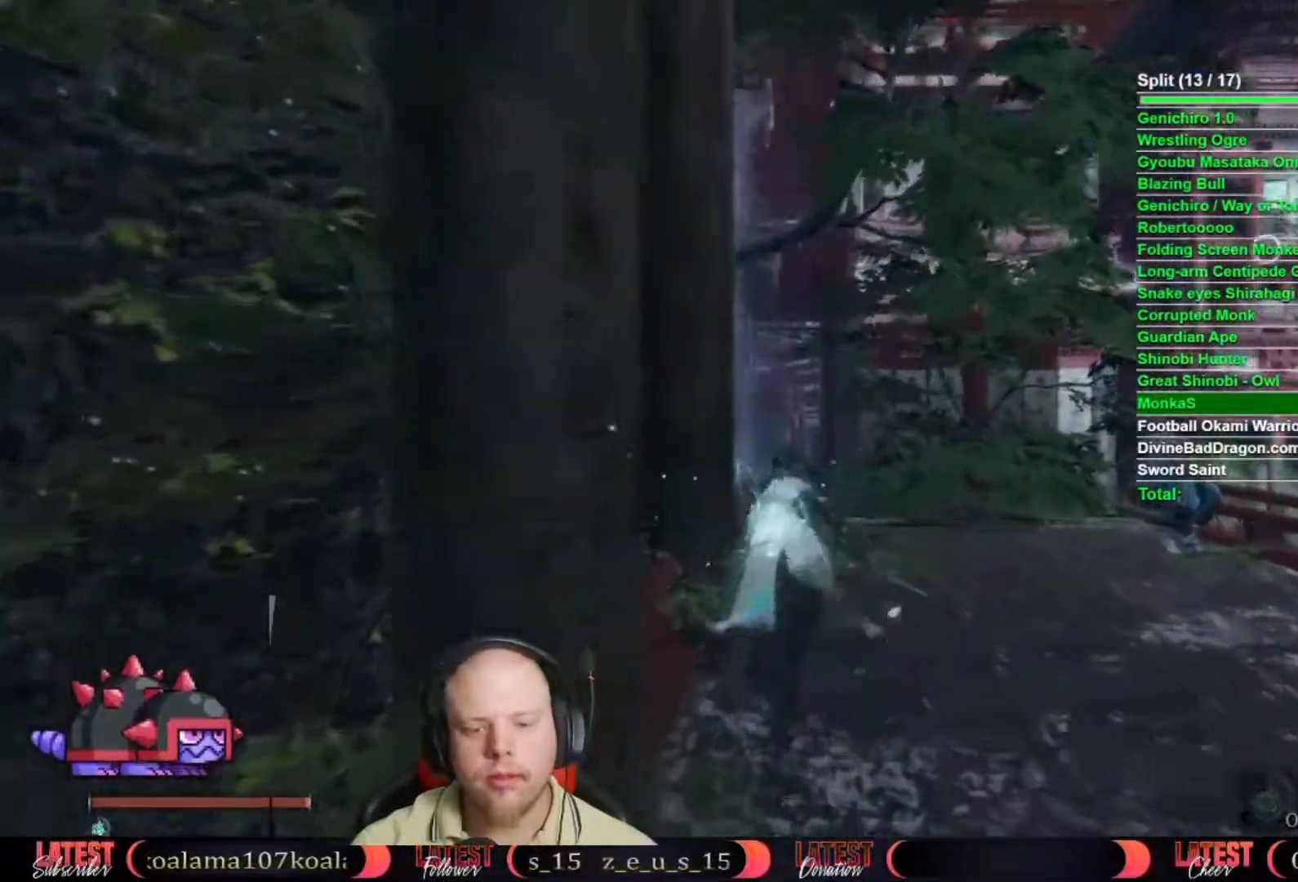
{"dt_ms": 500, "buttons": ["B"], "left_stick": "up", "right_stick": "center", "button_events": []}
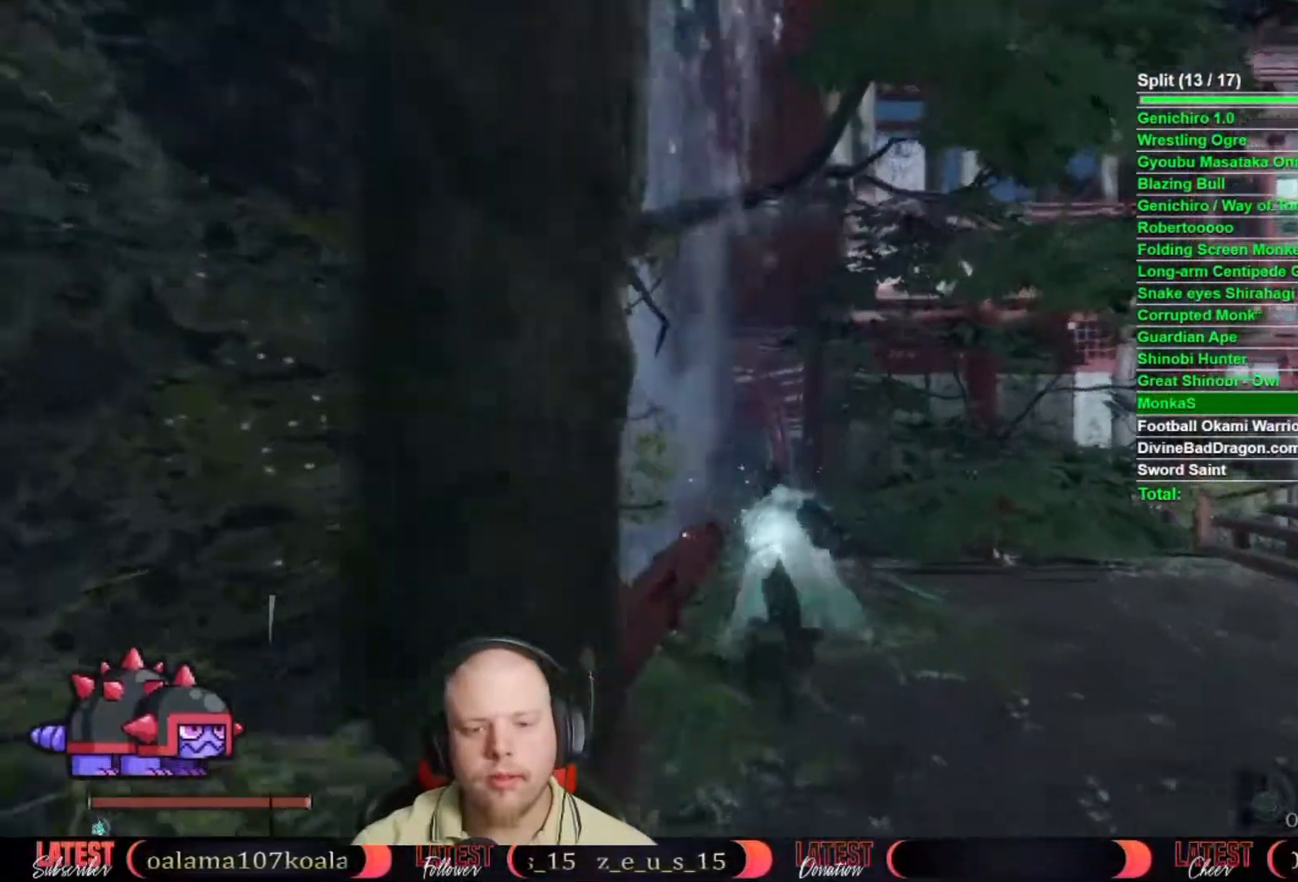
{"dt_ms": 500, "buttons": [], "left_stick": "up", "right_stick": "center", "button_events": [[350, "A", "down"], [483, "A", "up"], [500, "B", "up"]]}
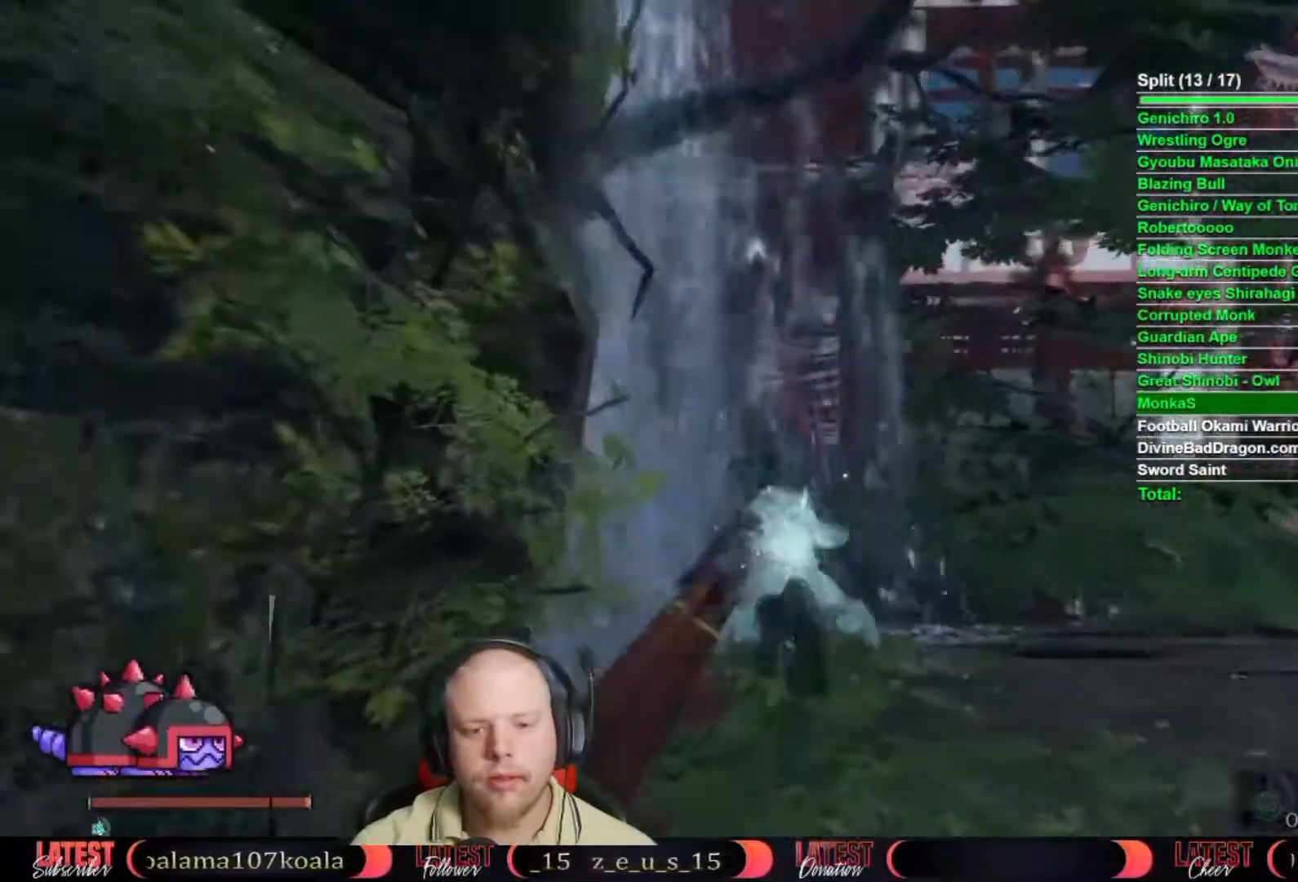
{"dt_ms": 500, "buttons": [], "left_stick": "up", "right_stick": "center", "button_events": []}
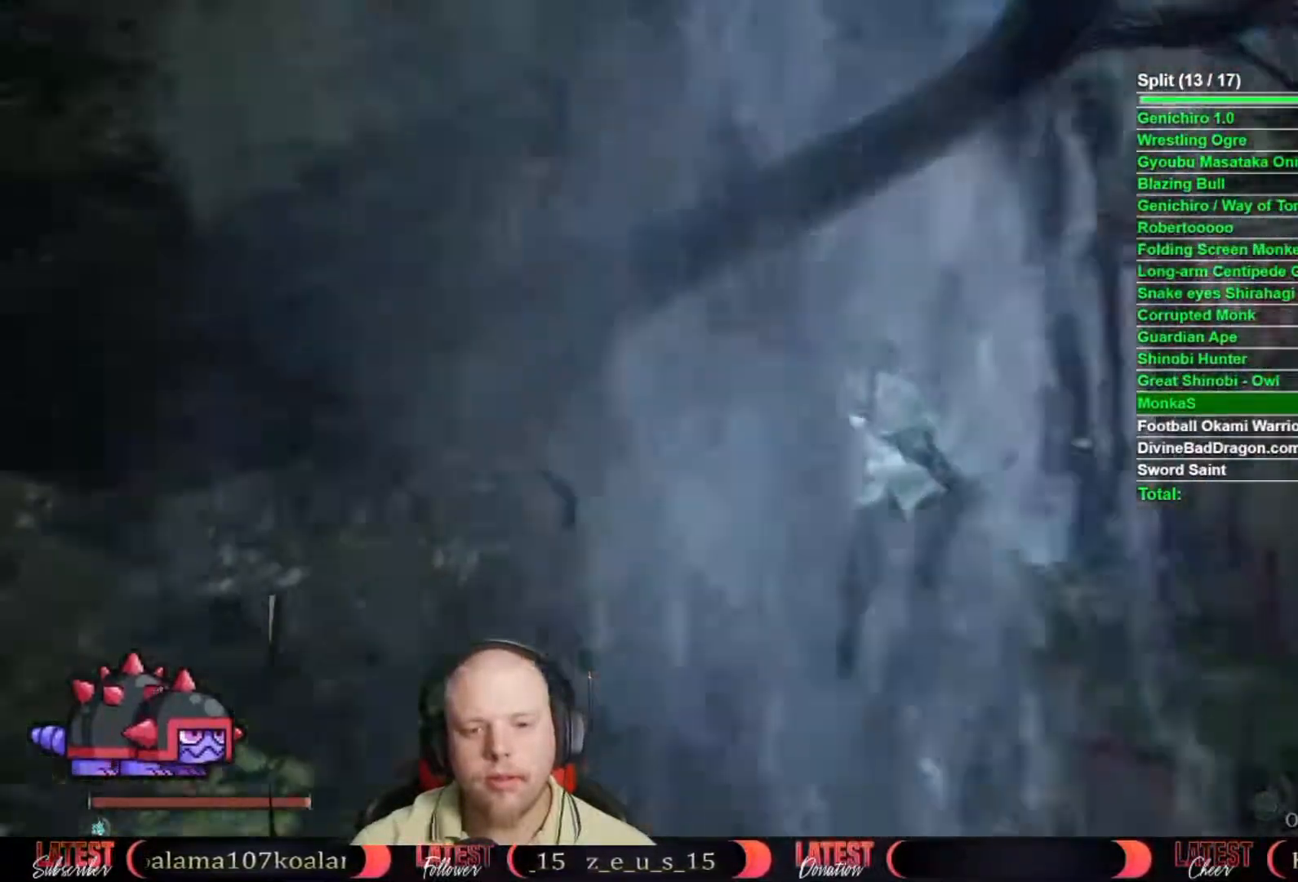
{"dt_ms": 500, "buttons": ["B"], "left_stick": "up", "right_stick": "center", "button_events": [[383, "B", "down"]]}
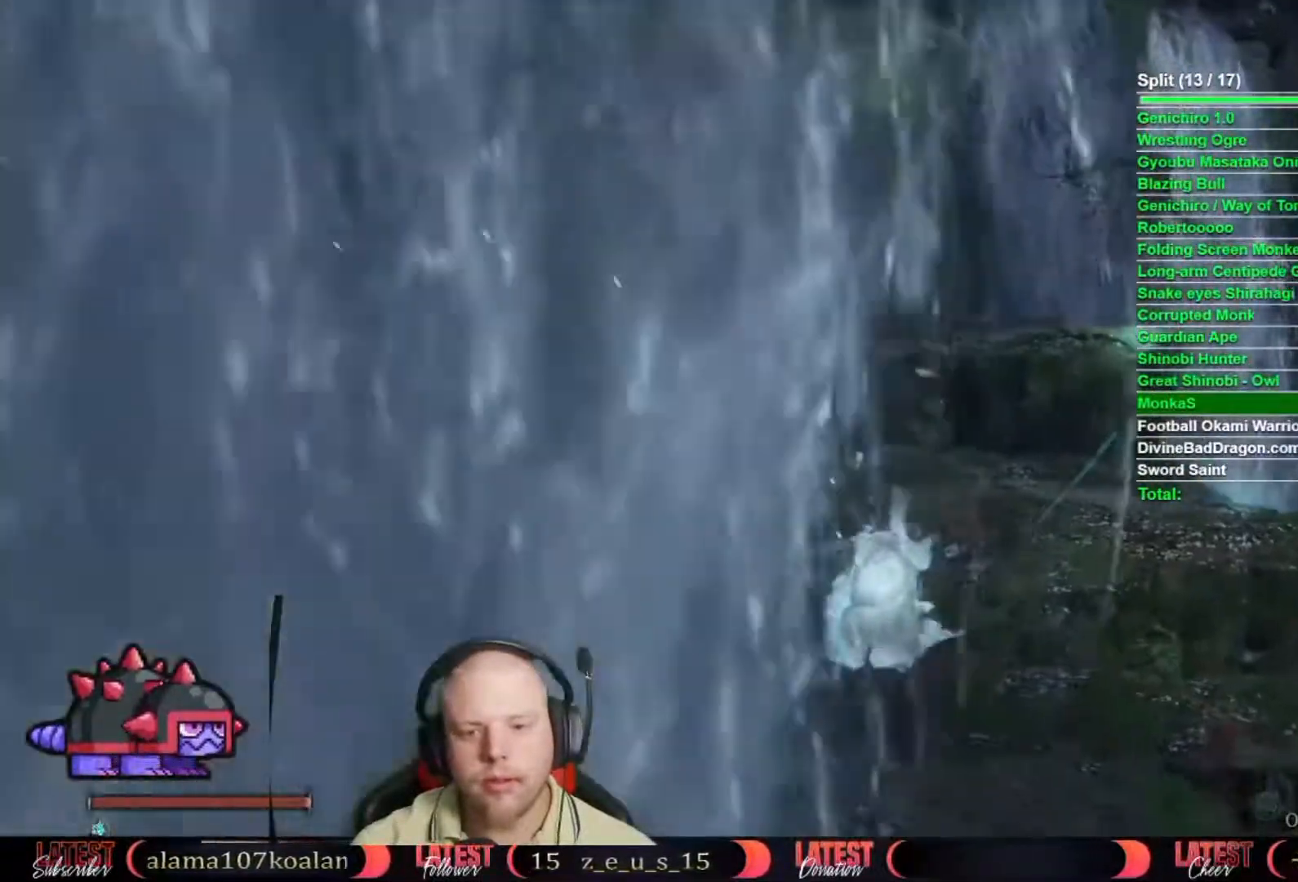
{"dt_ms": 500, "buttons": ["B"], "left_stick": "up", "right_stick": "center", "button_events": []}
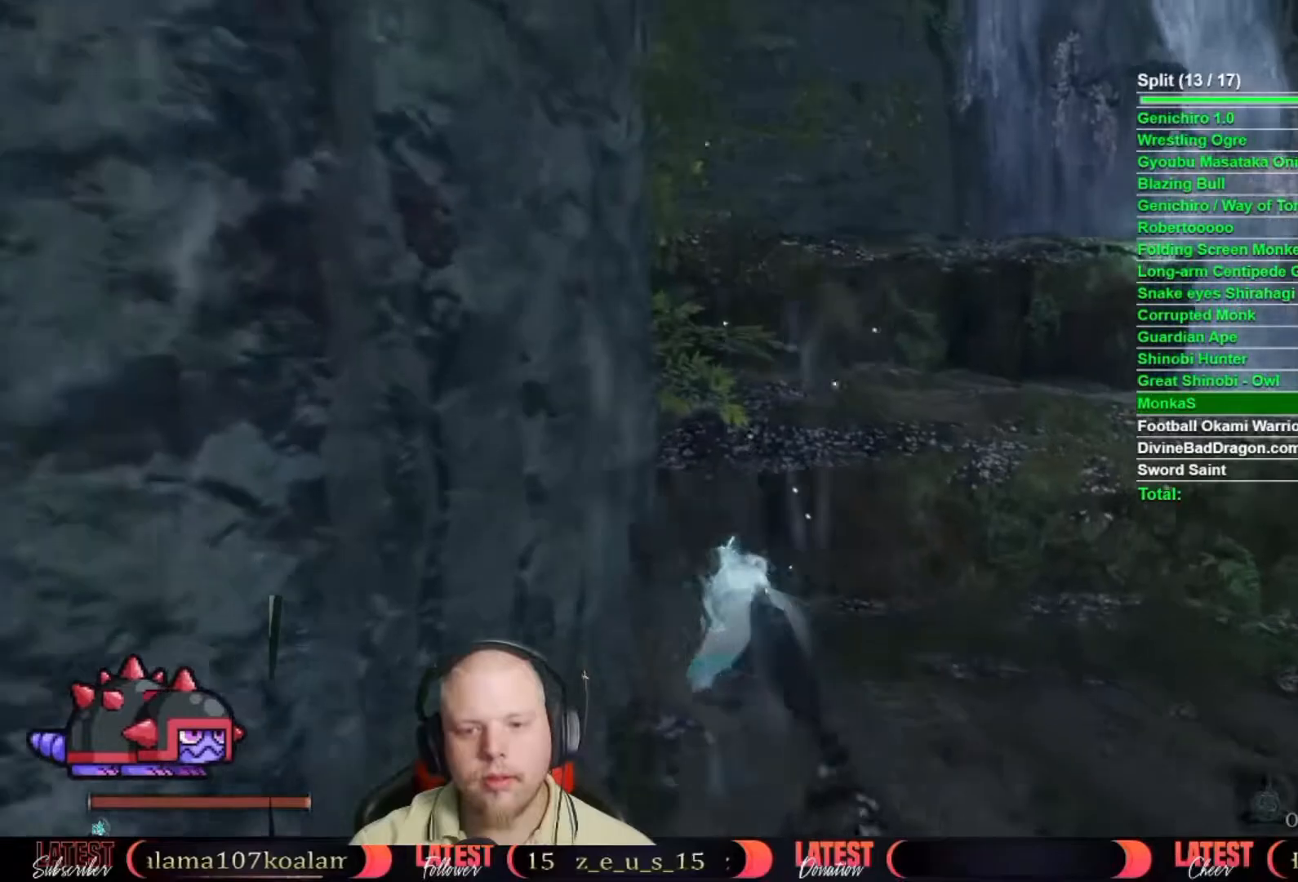
{"dt_ms": 500, "buttons": ["B"], "left_stick": "up", "right_stick": "center", "button_events": [[67, "A", "down"], [200, "A", "up"]]}
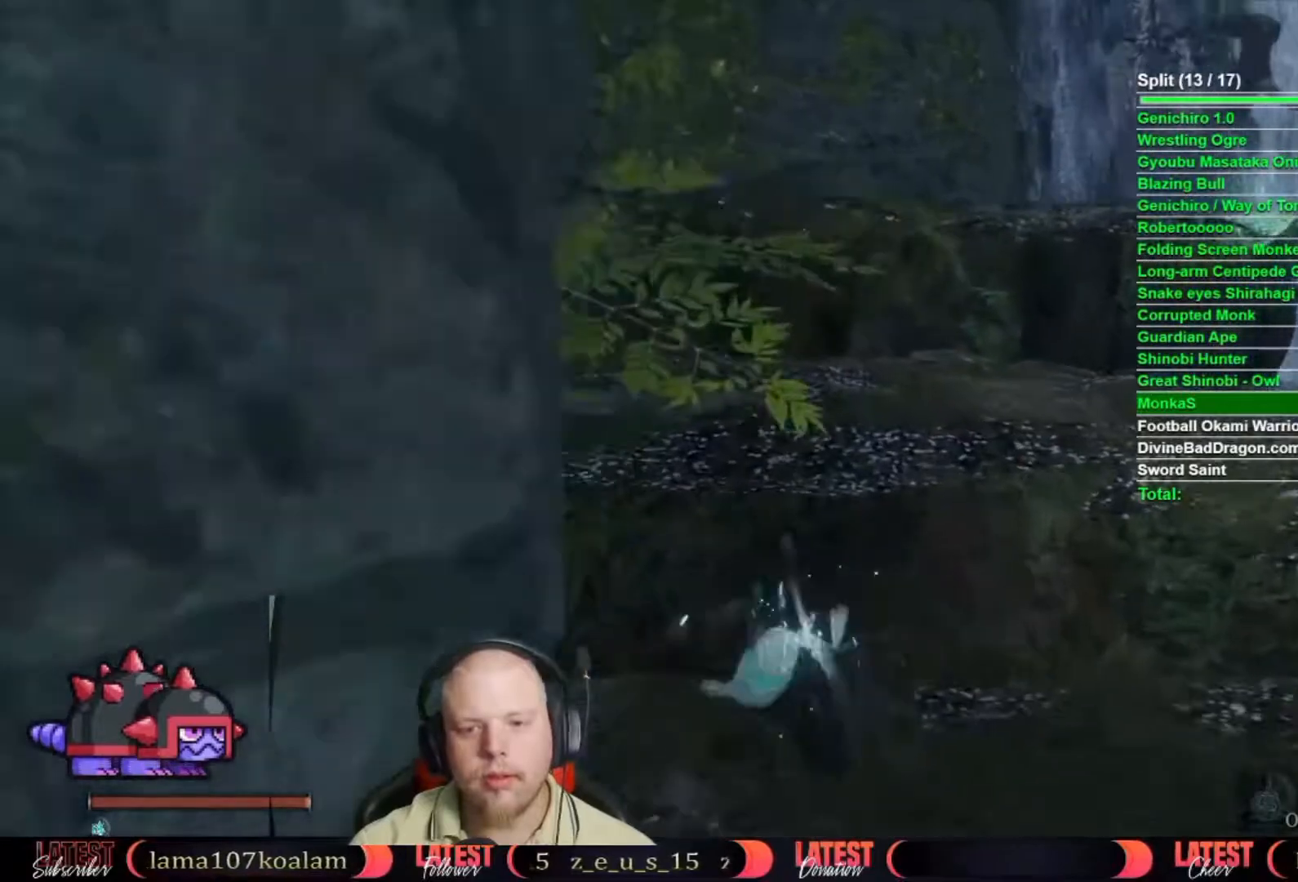
{"dt_ms": 500, "buttons": ["B"], "left_stick": "up", "right_stick": "center", "button_events": []}
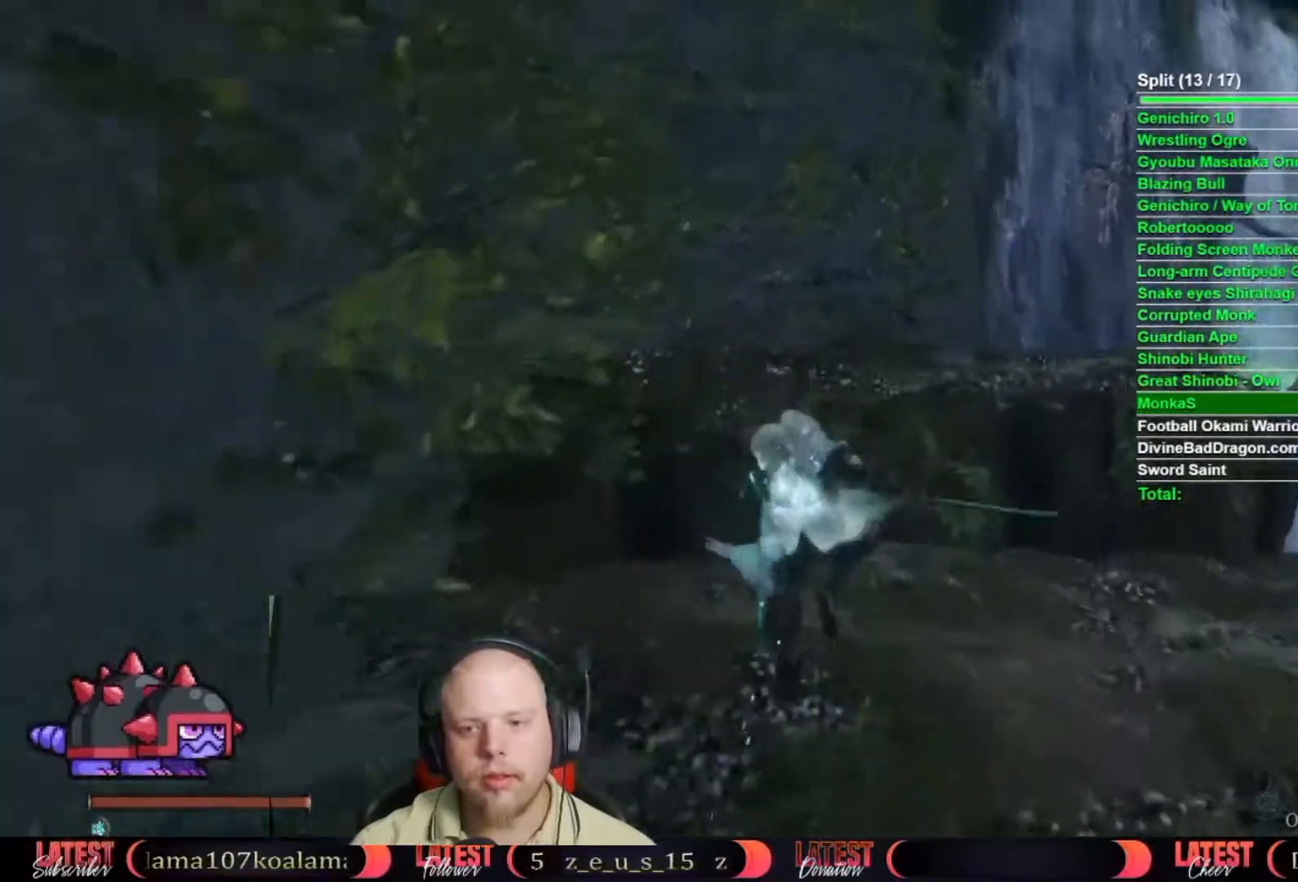
{"dt_ms": 500, "buttons": ["B"], "left_stick": "up", "right_stick": "center", "button_events": []}
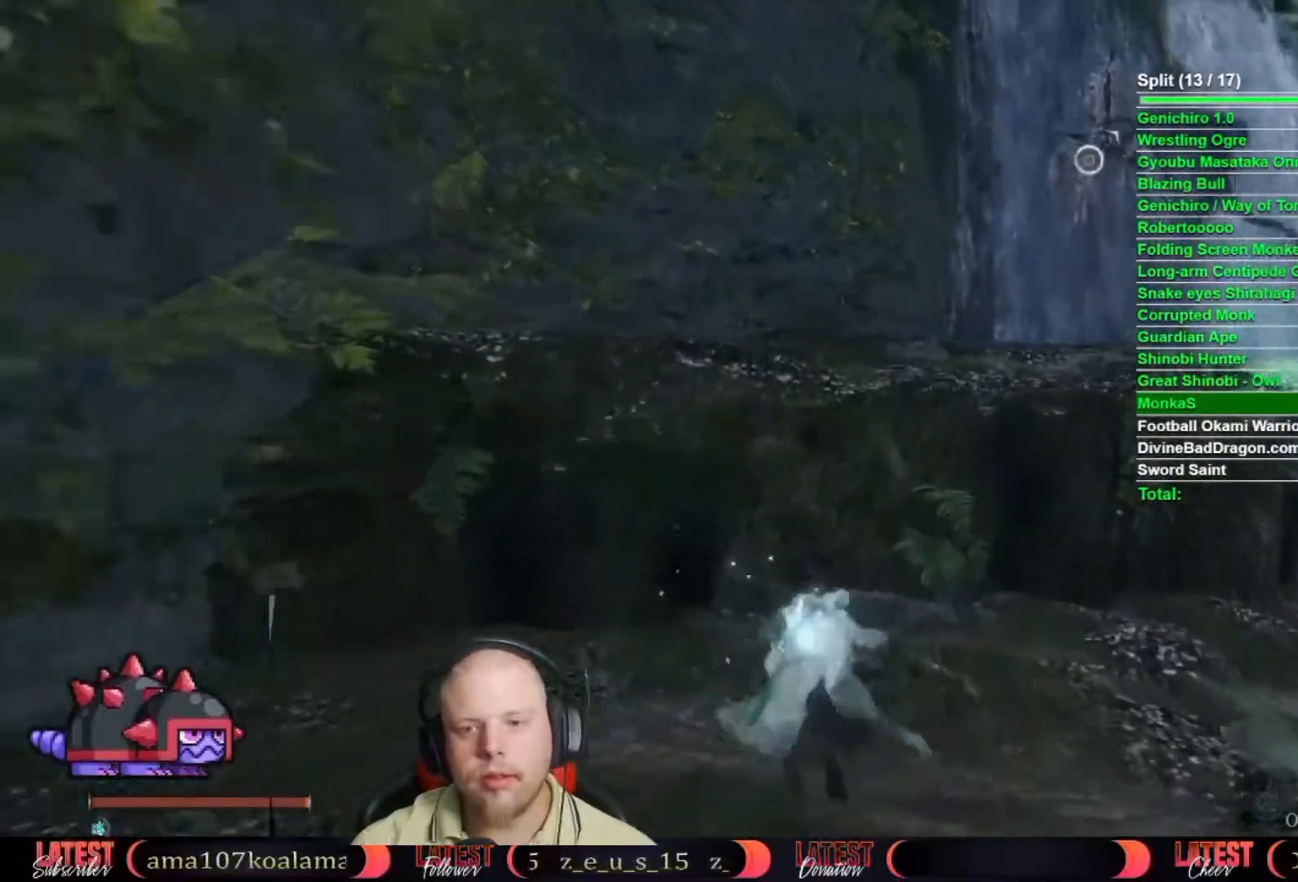
{"dt_ms": 500, "buttons": ["B"], "left_stick": "up", "right_stick": "center", "button_events": [[100, "A", "down"], [250, "A", "up"]]}
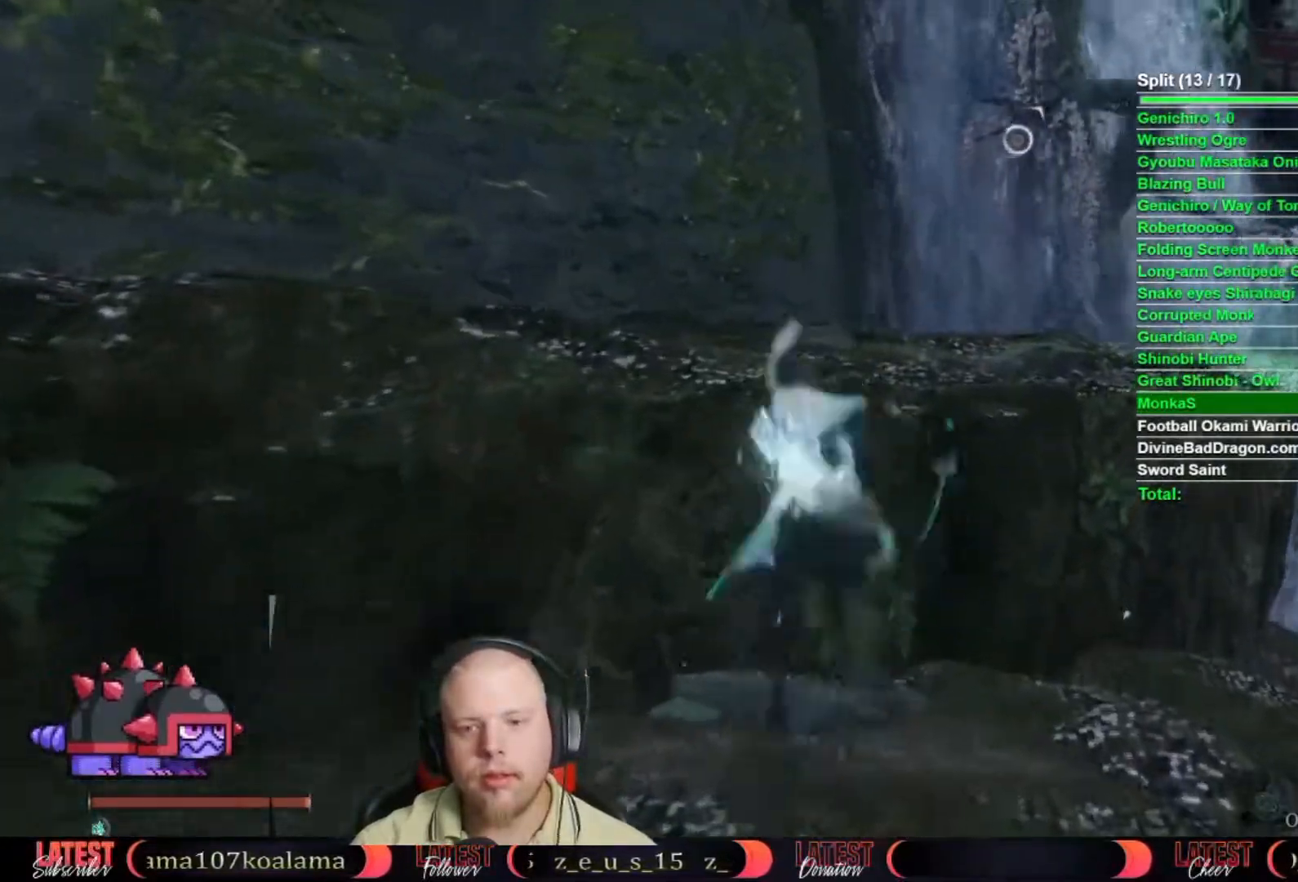
{"dt_ms": 500, "buttons": [], "left_stick": "up", "right_stick": "up-right", "button_events": [[50, "B", "up"], [250, "A", "down"], [333, "A", "up"]]}
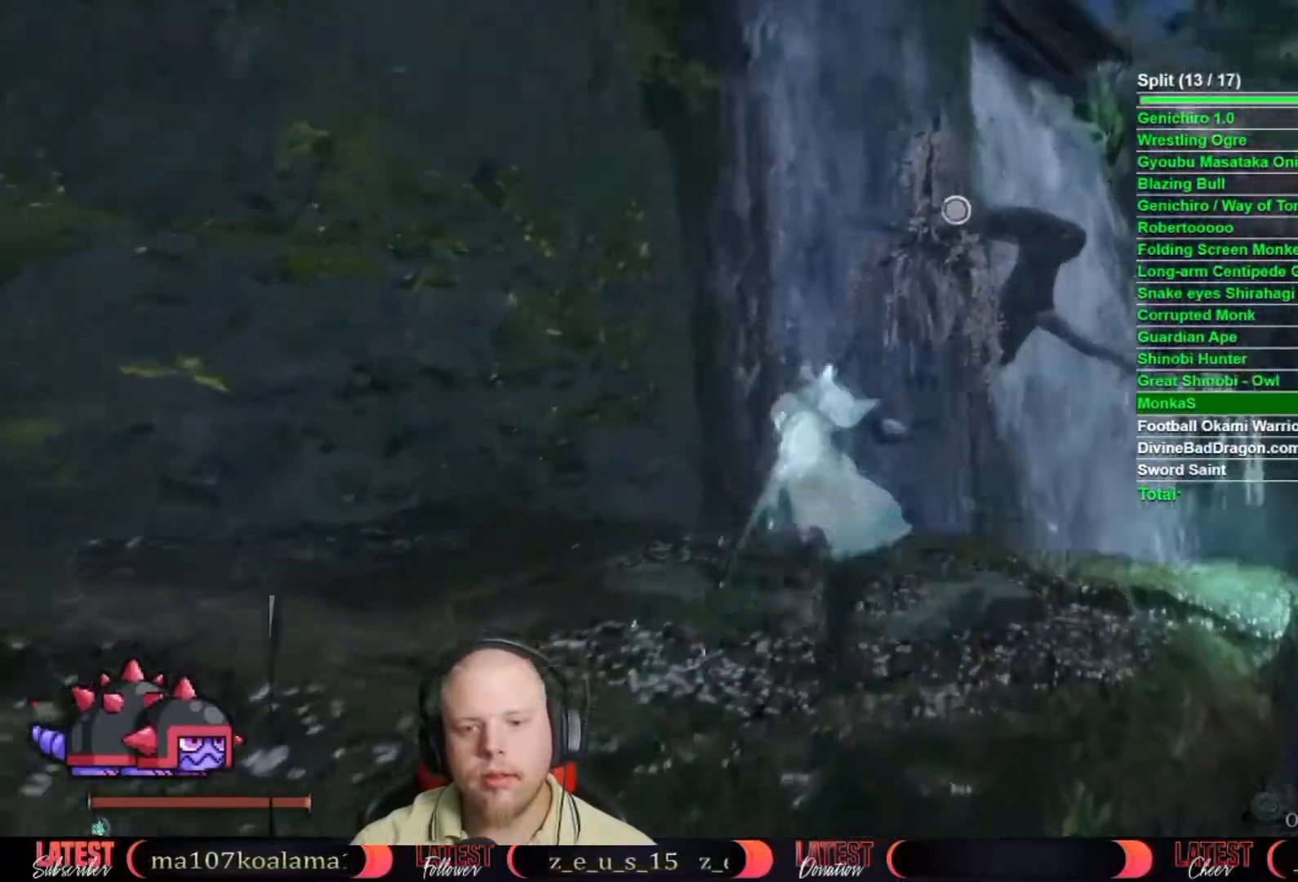
{"dt_ms": 500, "buttons": [], "left_stick": "up", "right_stick": "center", "button_events": [[83, "L2", "down"], [183, "L2", "up"], [250, "L2", "down"], [333, "L2", "up"], [433, "L2", "down"], [483, "L2", "up"]]}
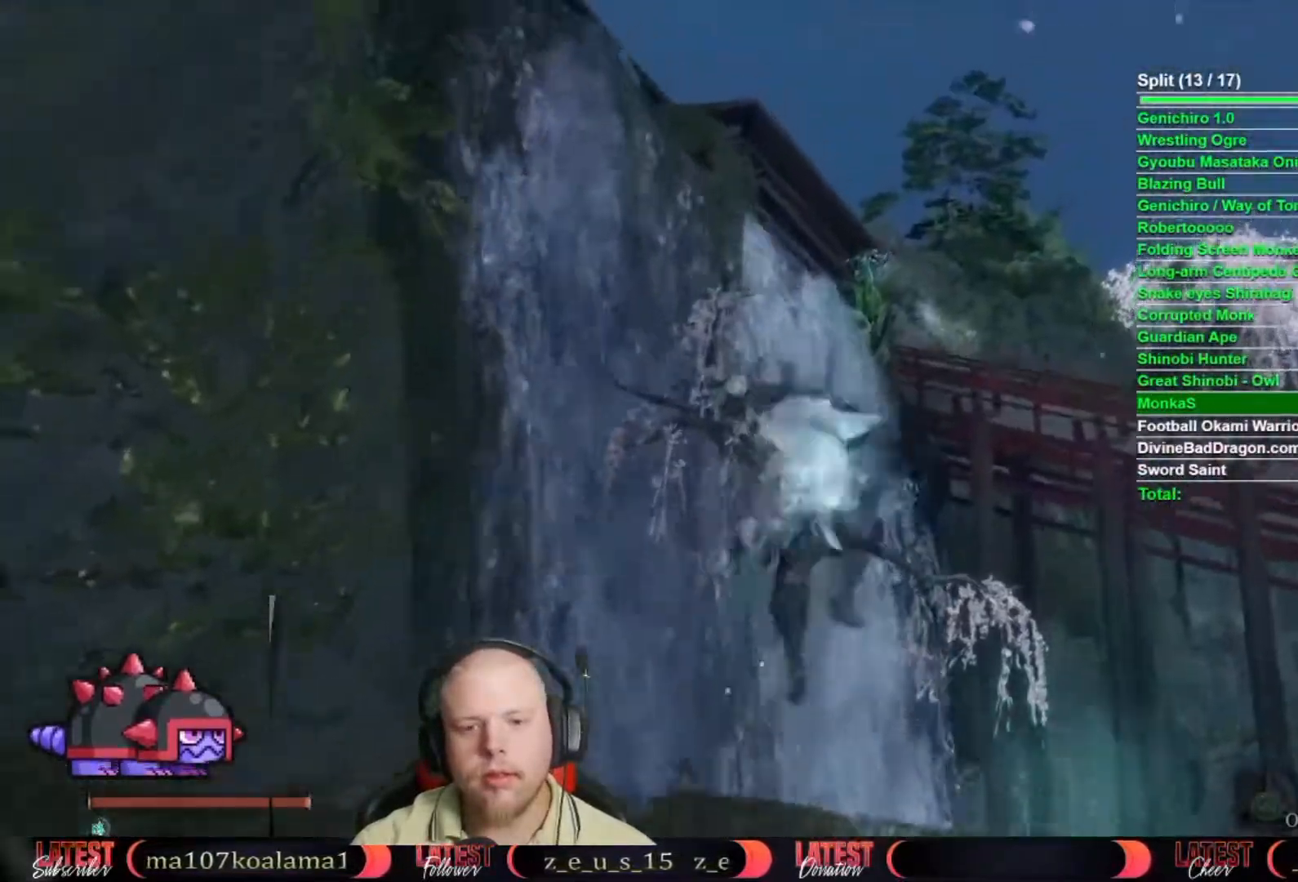
{"dt_ms": 500, "buttons": [], "left_stick": "up", "right_stick": "down", "button_events": [[67, "L2", "down"], [167, "L2", "up"]]}
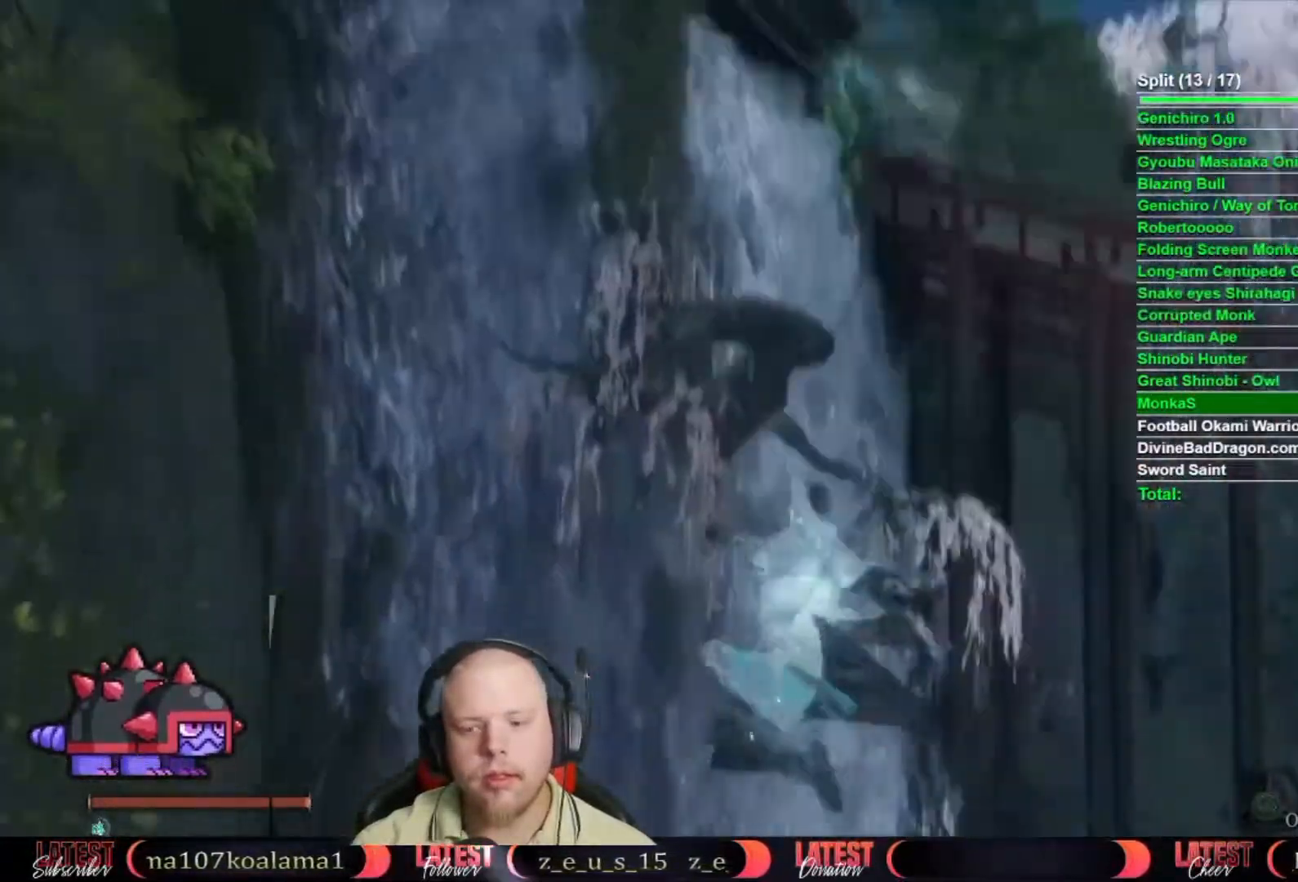
{"dt_ms": 500, "buttons": [], "left_stick": "up", "right_stick": "center", "button_events": []}
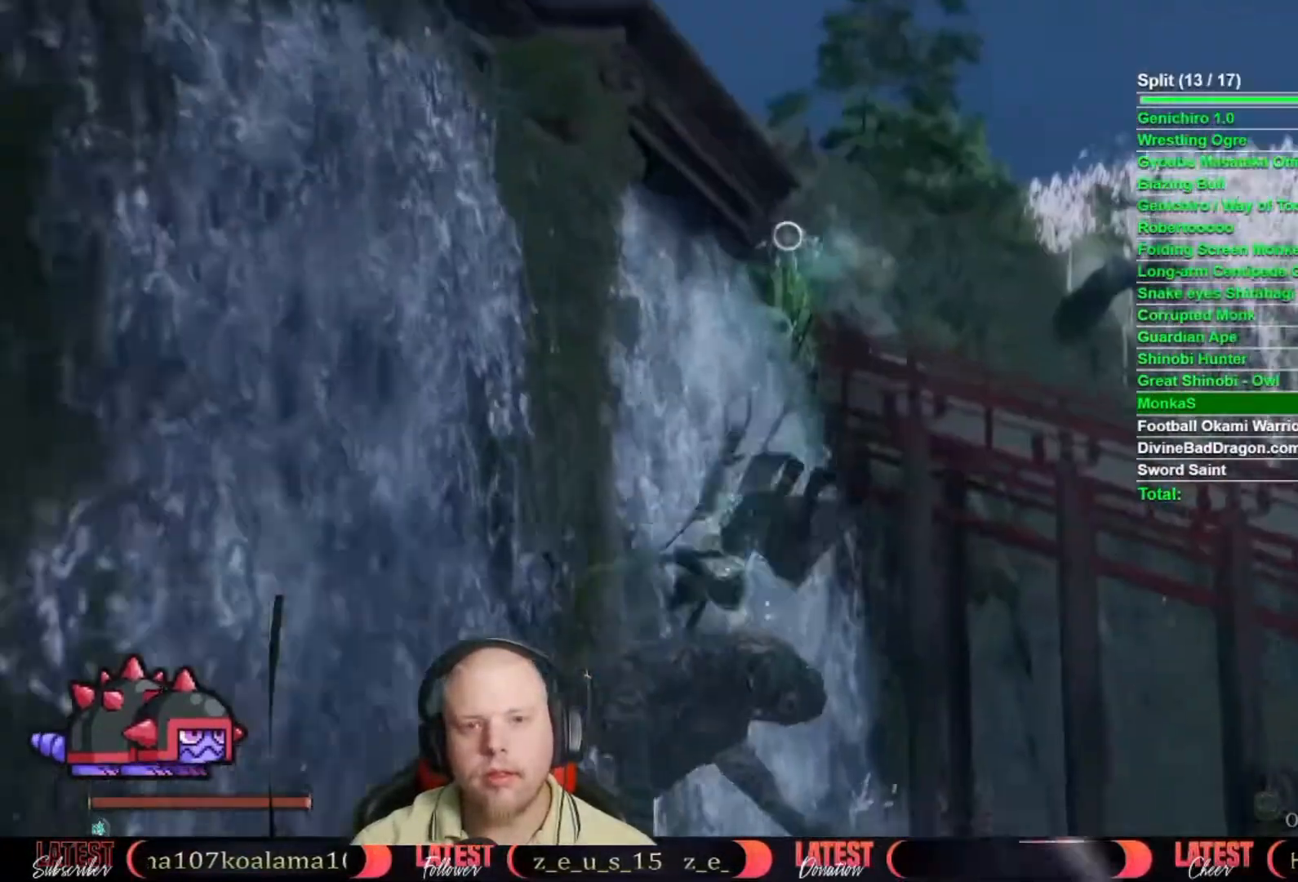
{"dt_ms": 500, "buttons": ["A"], "left_stick": "up", "right_stick": "center", "button_events": [[433, "A", "down"]]}
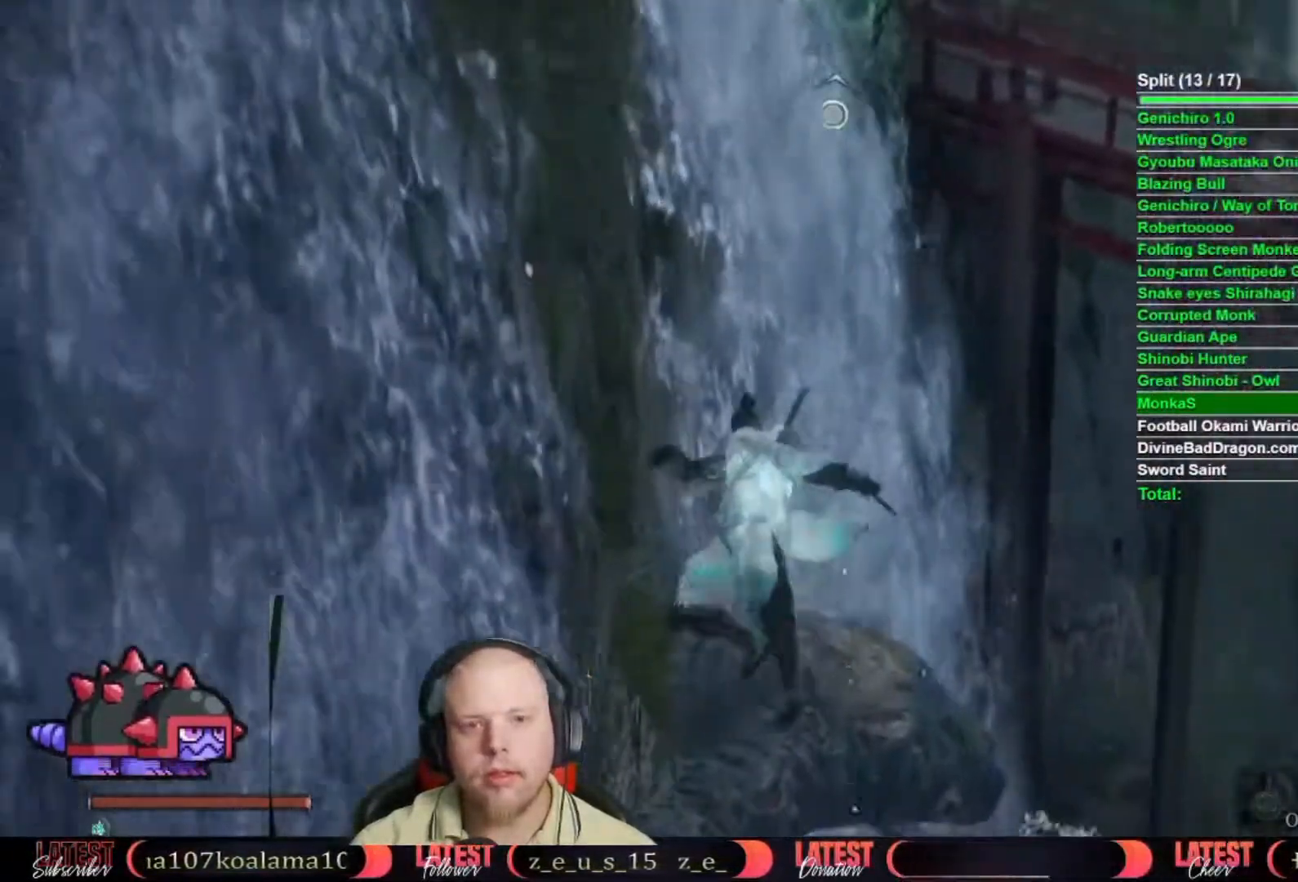
{"dt_ms": 1000, "buttons": [], "left_stick": "center", "right_stick": "center", "button_events": [[33, "A", "up"], [333, "L2", "down"], [433, "L2", "up"], [500, "L2", "down"], [700, "L2", "up"]]}
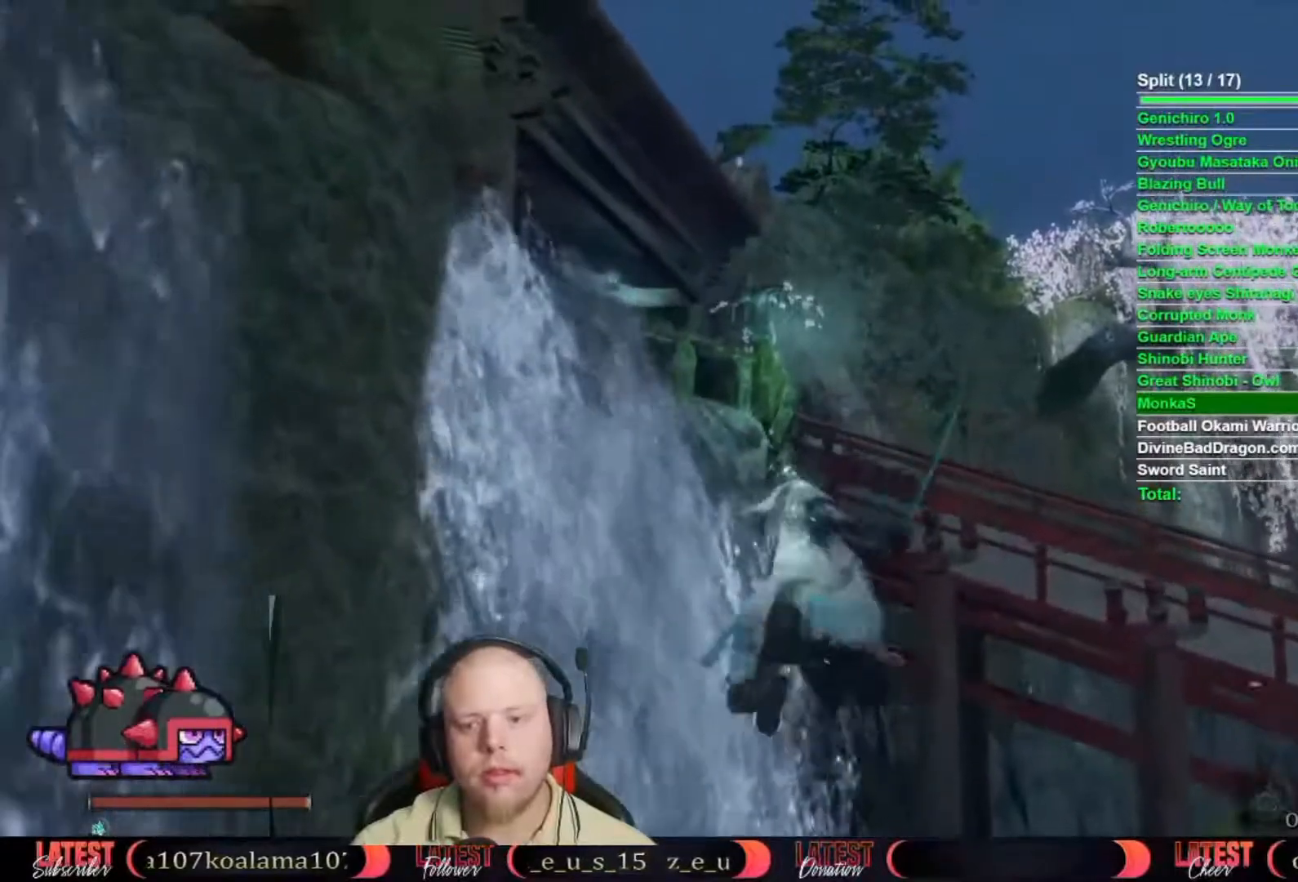
{"dt_ms": 500, "buttons": ["Y"], "left_stick": "center", "right_stick": "center", "button_events": [[17, "Y", "down"], [100, "Y", "up"], [433, "Y", "down"]]}
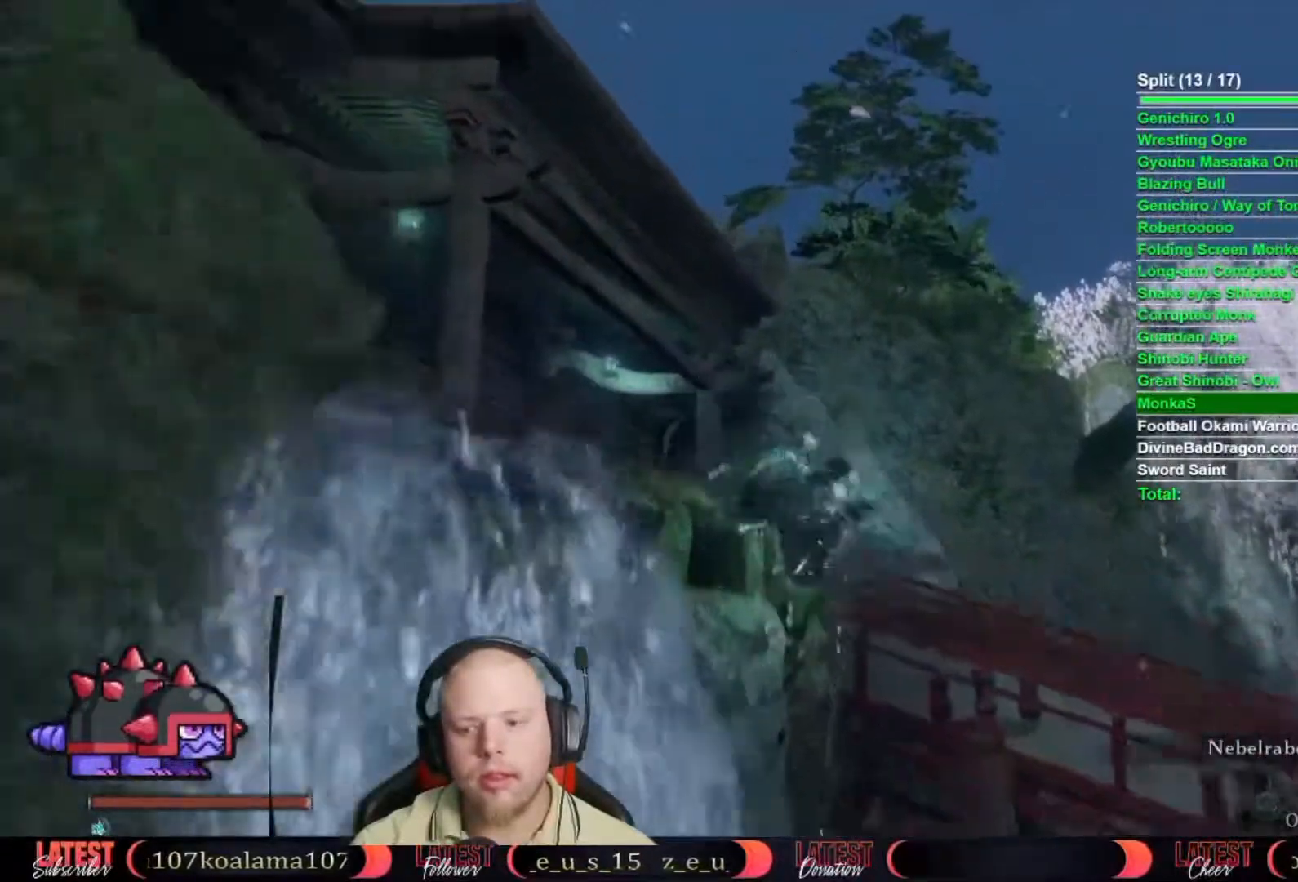
{"dt_ms": 500, "buttons": [], "left_stick": "up", "right_stick": "center", "button_events": [[50, "Y", "up"]]}
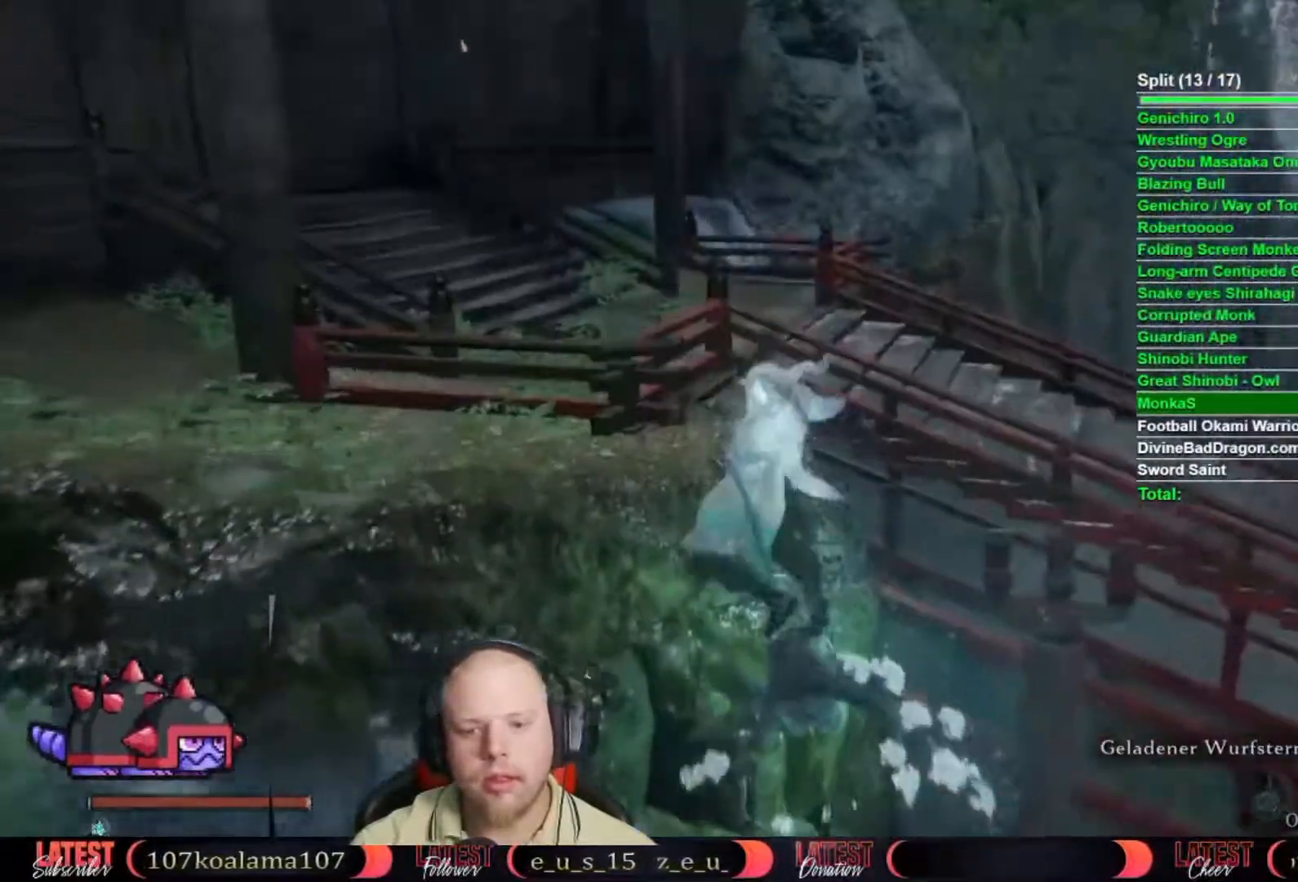
{"dt_ms": 500, "buttons": ["B"], "left_stick": "up", "right_stick": "center", "button_events": [[217, "B", "down"]]}
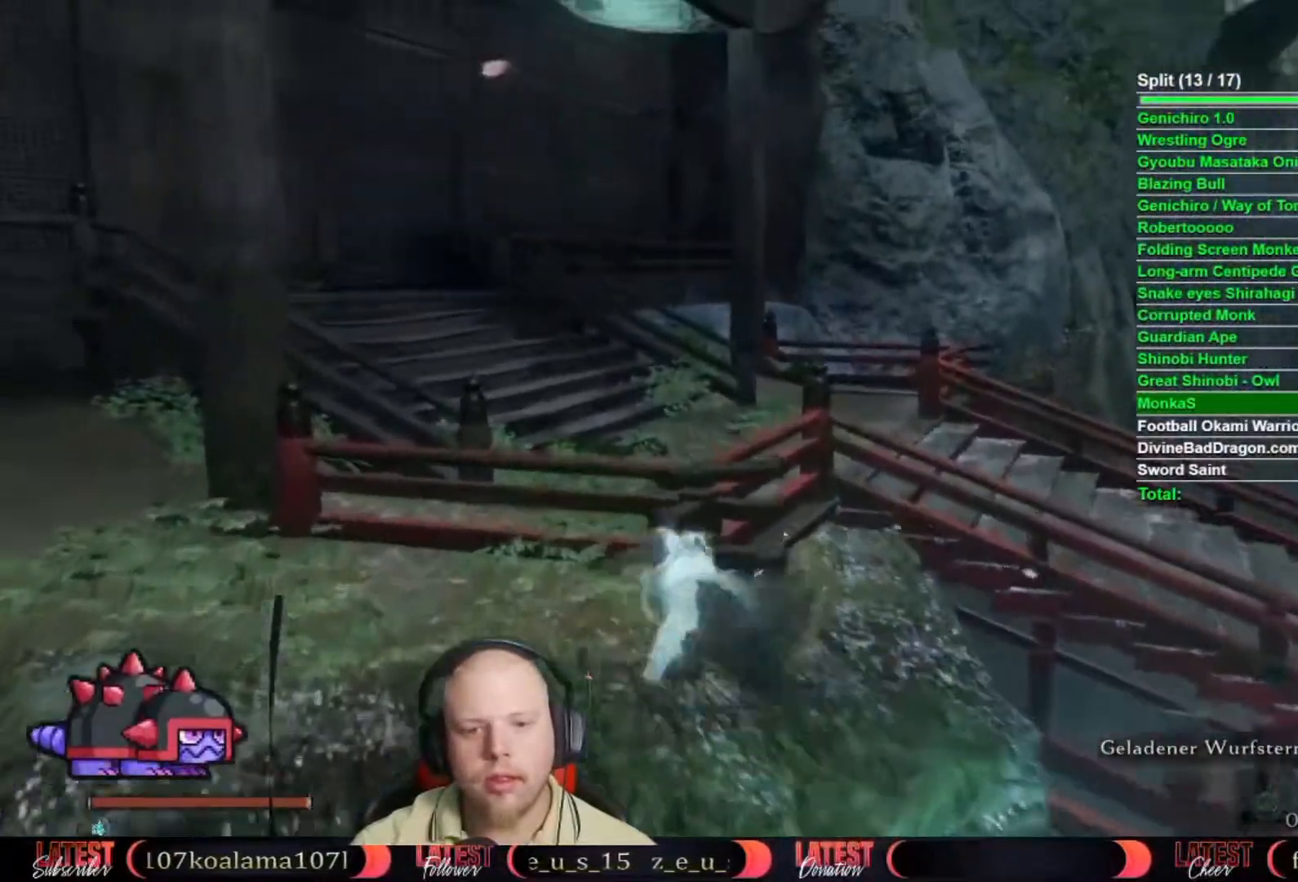
{"dt_ms": 500, "buttons": [], "left_stick": "up-right", "right_stick": "right", "button_events": [[100, "A", "down"], [200, "A", "up"], [233, "B", "up"]]}